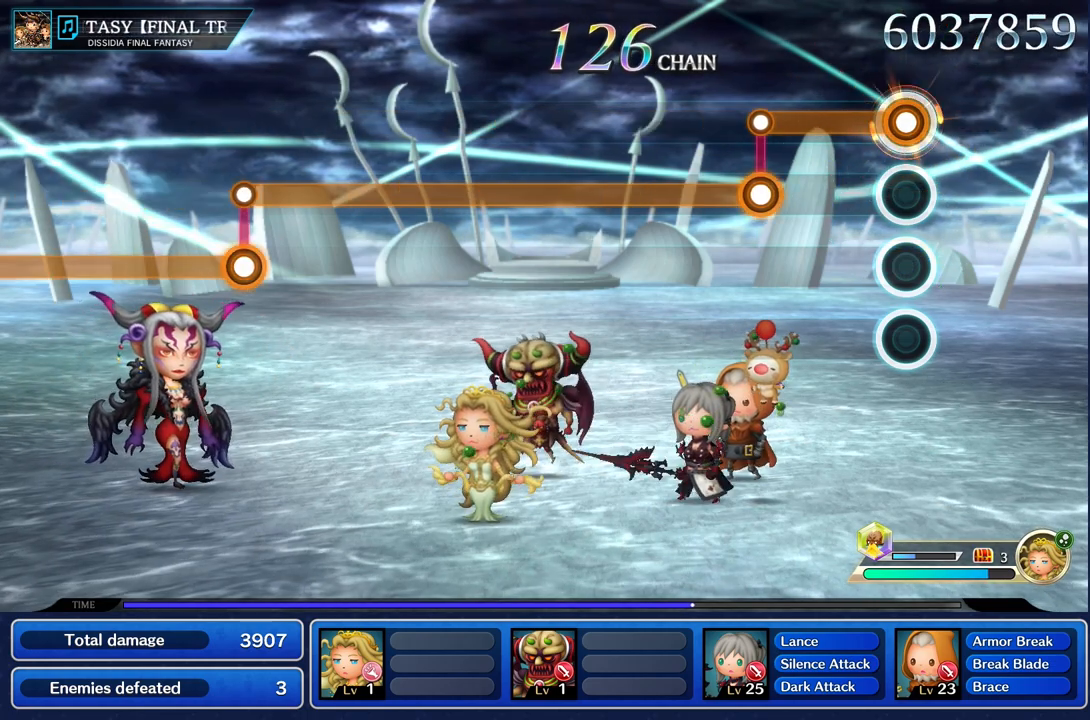
Gameplay with a controller (PlayStation layout); each line is a JSON object with the inputs held at the frame after it. "events" lists button and stick changes between this image and that frame as [ms after this image, input, new state], when the widget could be followed in between. Not read: CIRCLE L3 R2 R3 SQUARE.
{"buttons": ["L1"], "left_stick": "center", "right_stick": "center", "events": [[418, "L1", "down"], [434, "R1", "up"]]}
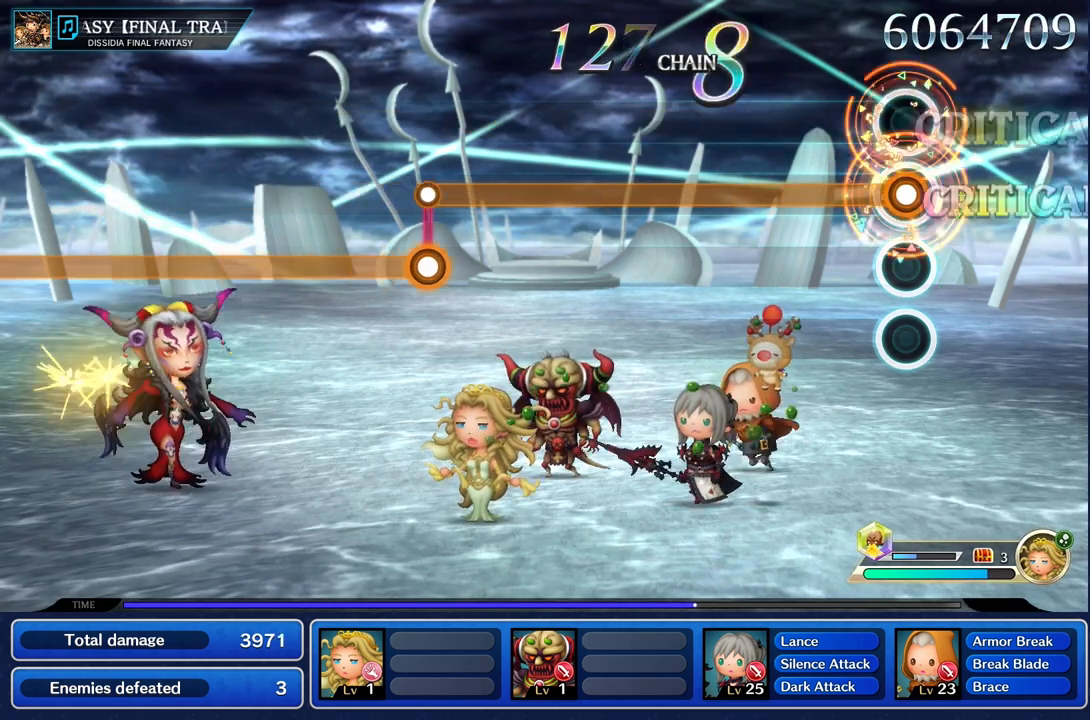
{"buttons": ["L1"], "left_stick": "center", "right_stick": "center", "events": []}
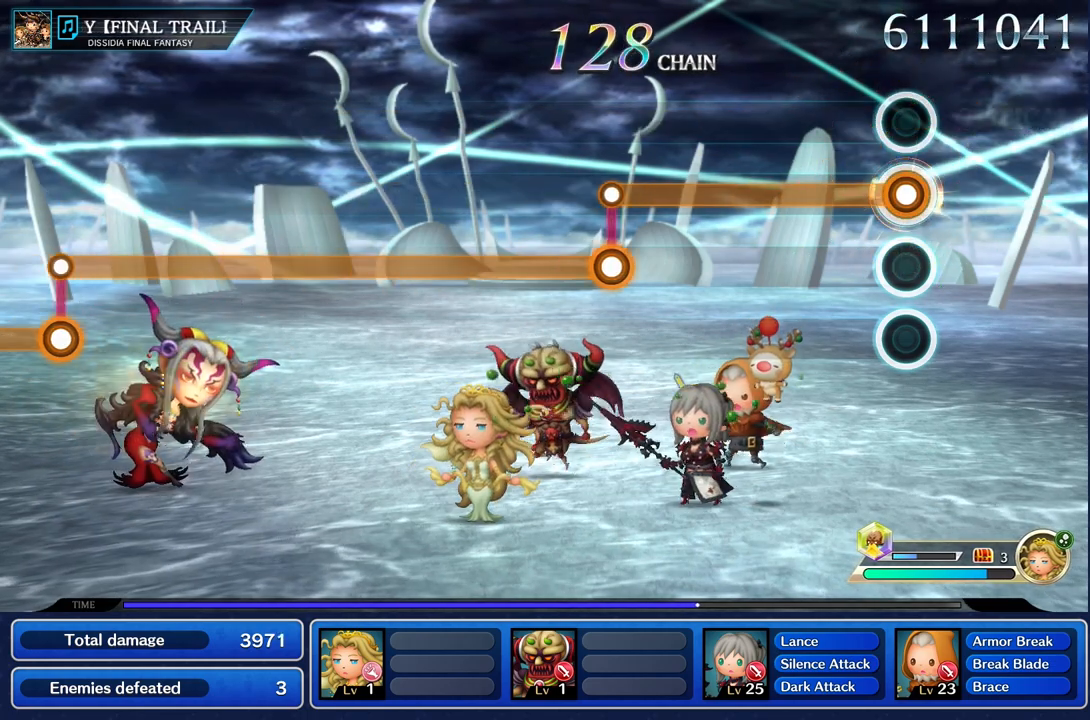
{"buttons": ["L1"], "left_stick": "center", "right_stick": "center", "events": []}
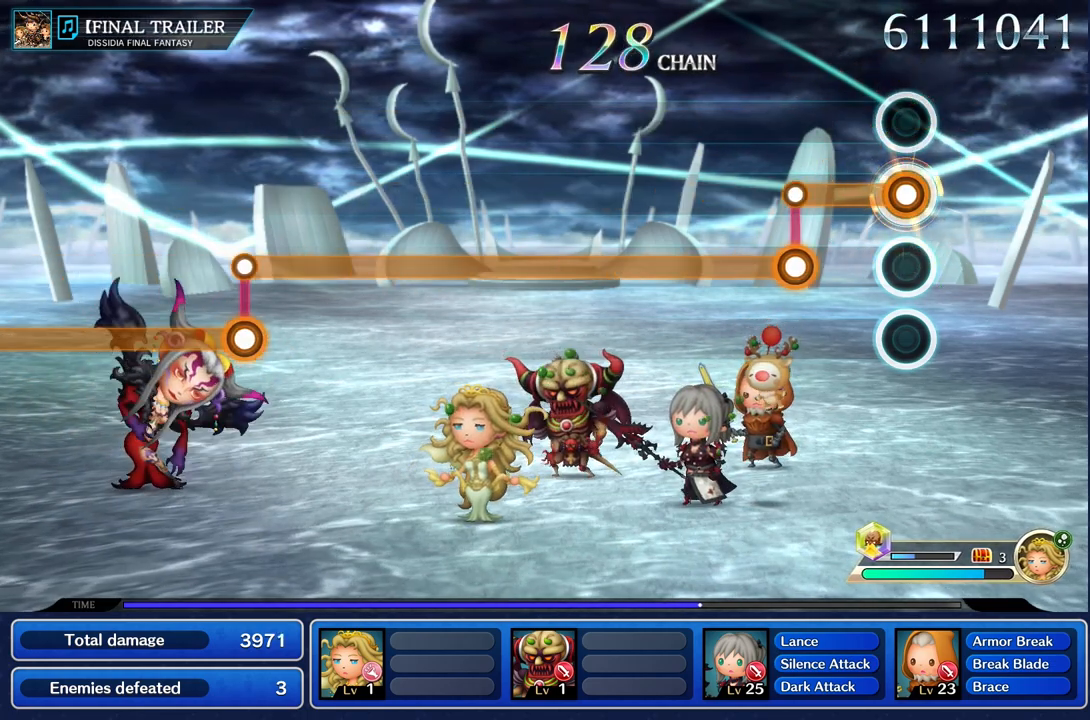
{"buttons": ["R1"], "left_stick": "center", "right_stick": "center", "events": [[317, "L1", "up"], [317, "R1", "down"]]}
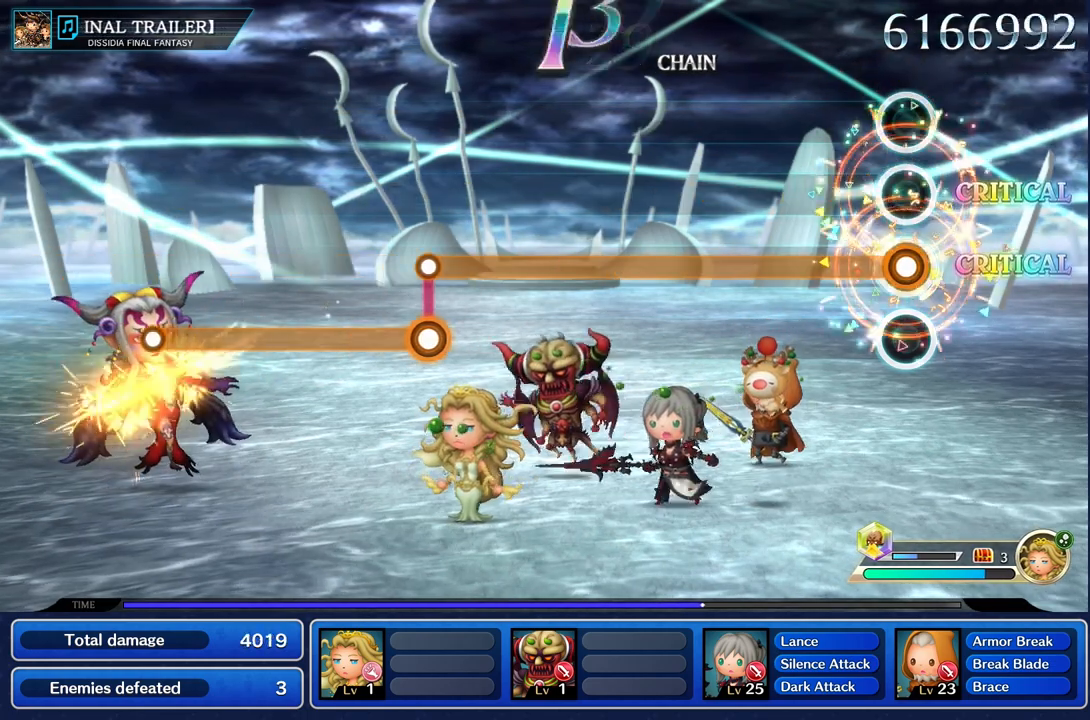
{"buttons": ["R1"], "left_stick": "center", "right_stick": "center", "events": []}
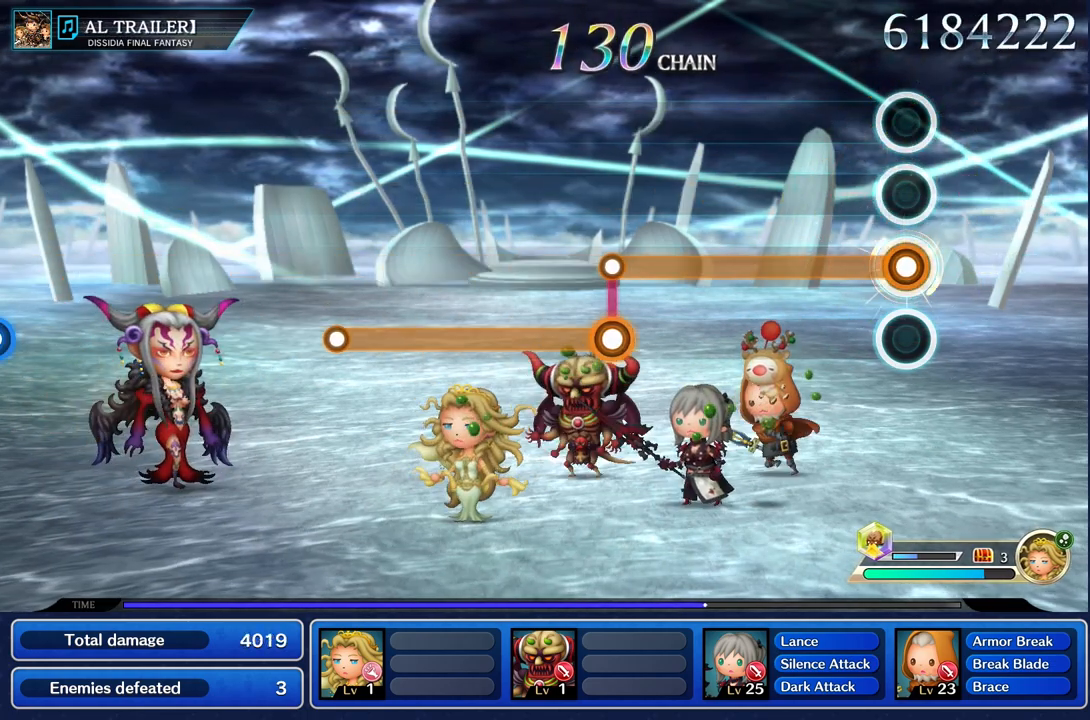
{"buttons": ["R1"], "left_stick": "center", "right_stick": "center", "events": []}
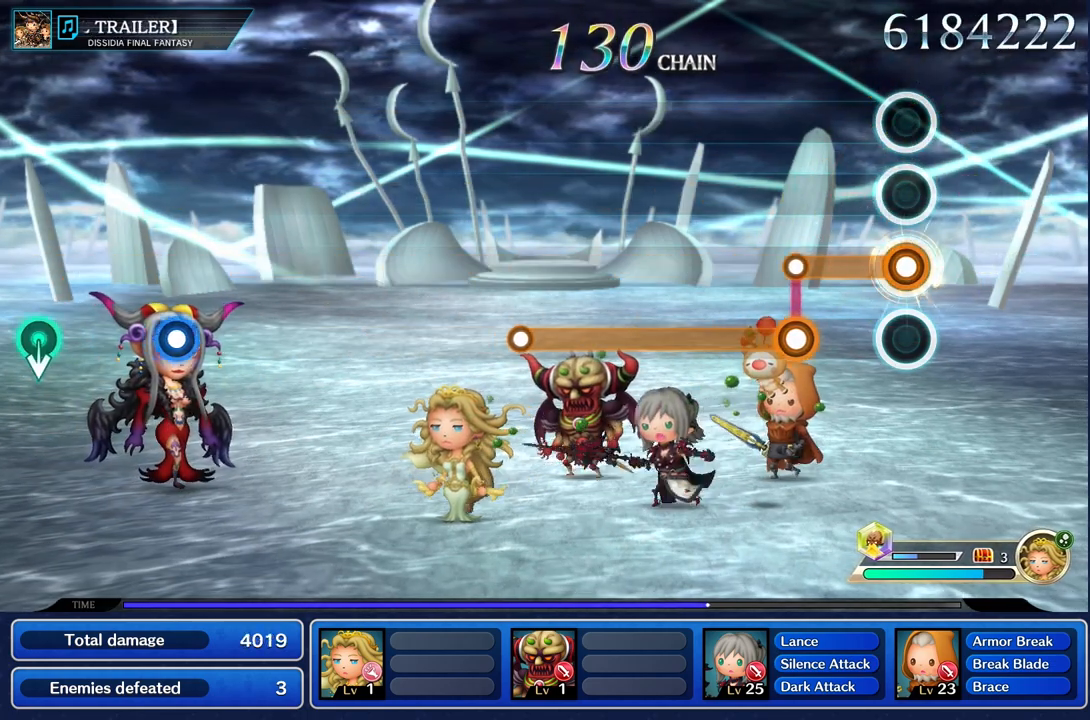
{"buttons": ["L1"], "left_stick": "center", "right_stick": "center", "events": [[317, "L1", "down"], [317, "R1", "up"]]}
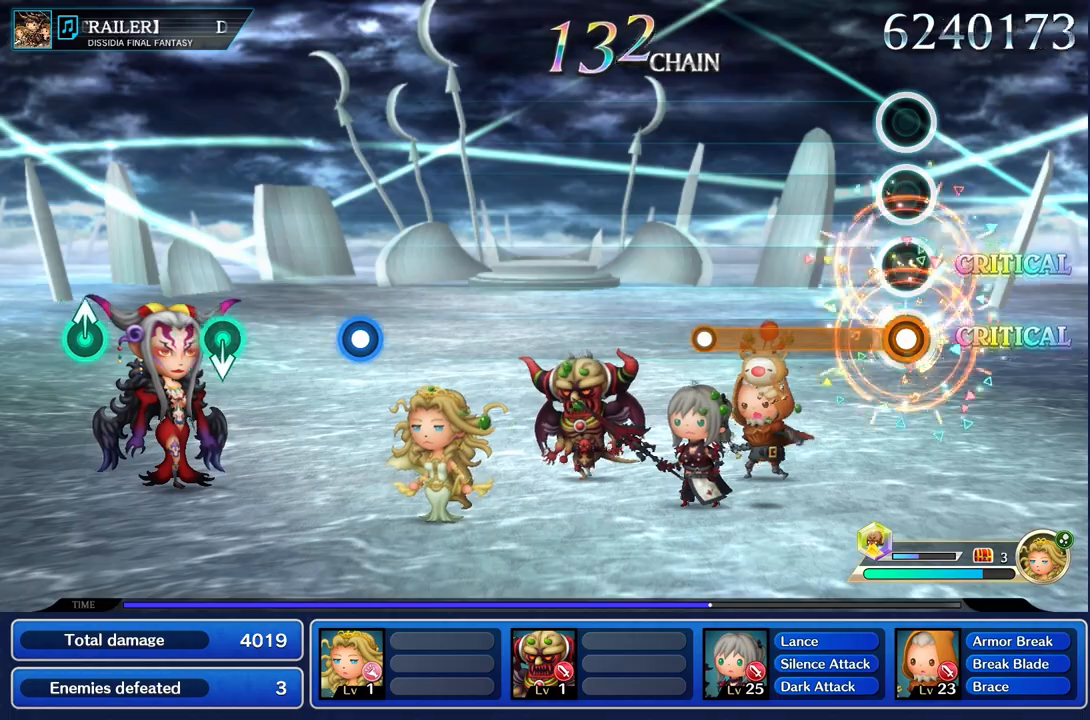
{"buttons": ["L1"], "left_stick": "center", "right_stick": "center", "events": []}
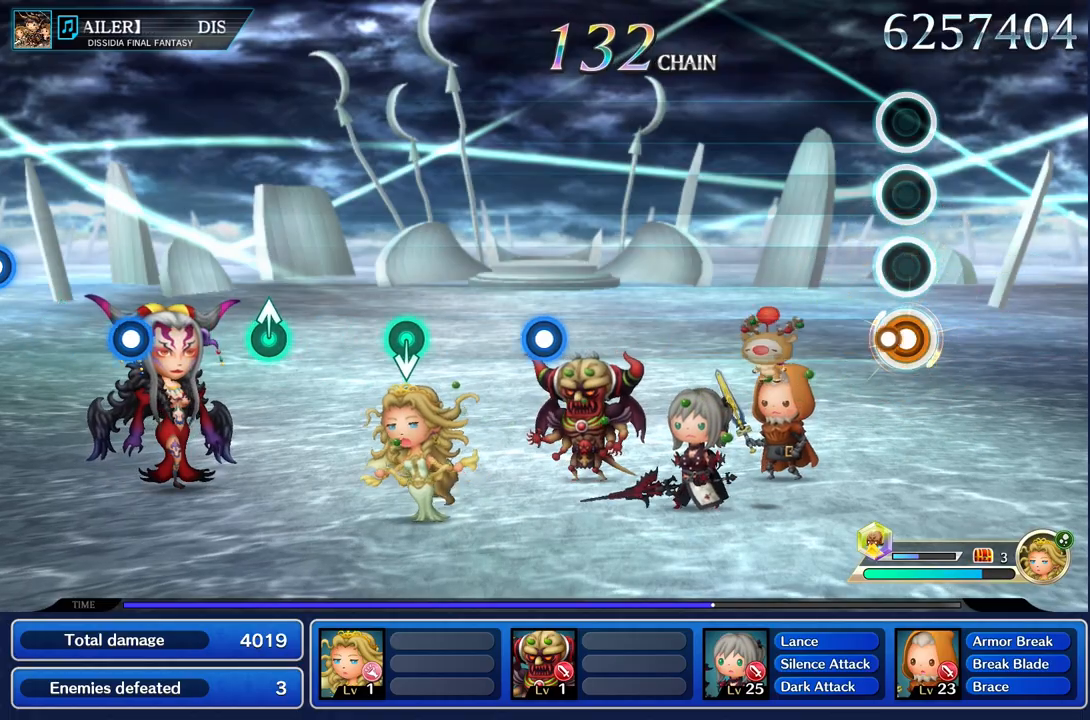
{"buttons": [], "left_stick": "center", "right_stick": "center", "events": [[67, "L1", "up"]]}
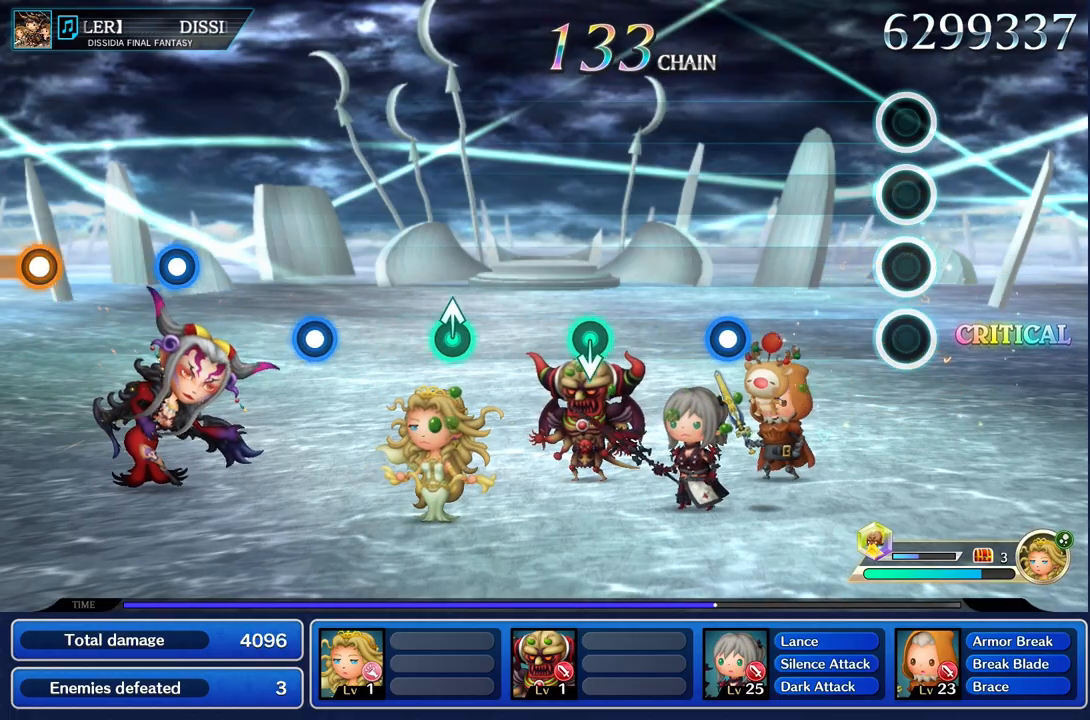
{"buttons": [], "left_stick": "center", "right_stick": "center", "events": []}